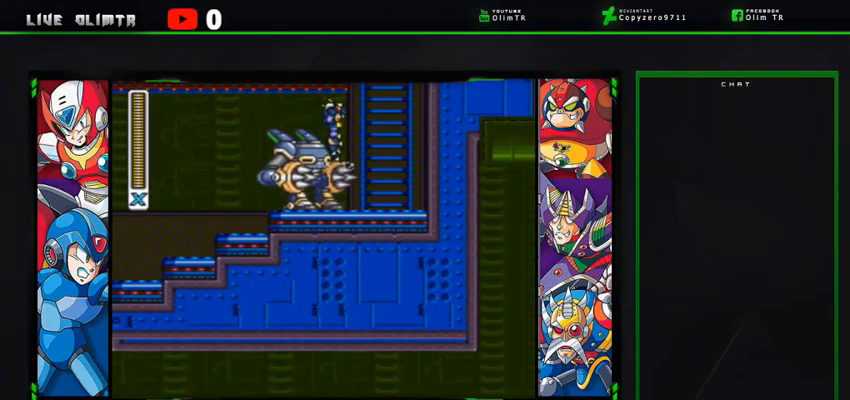
Gameplay with a controller (Xbox layout); each line is a JSON object with the inputs held at the frame after it. "events" lists button and stick changes between this image and that frame as [ms after this image, input, new state], when the widget could be followed in between. Not read: L3 R3 START.
{"buttons": ["DPAD_UP"], "left_stick": "center", "right_stick": "center", "events": [[100, "A", "up"], [467, "DPAD_RIGHT", "up"]]}
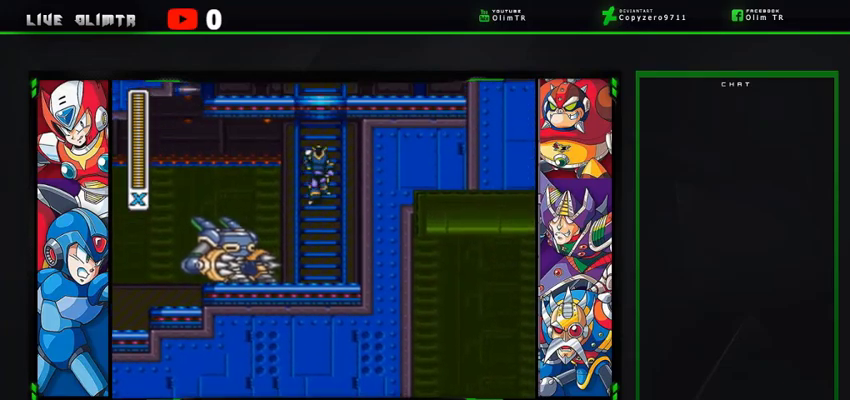
{"buttons": ["X", "DPAD_UP"], "left_stick": "center", "right_stick": "center", "events": [[233, "X", "down"]]}
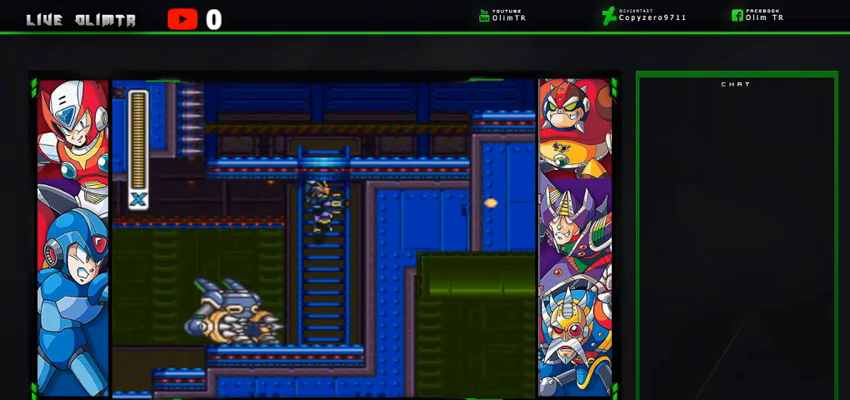
{"buttons": ["X", "DPAD_UP"], "left_stick": "center", "right_stick": "center", "events": []}
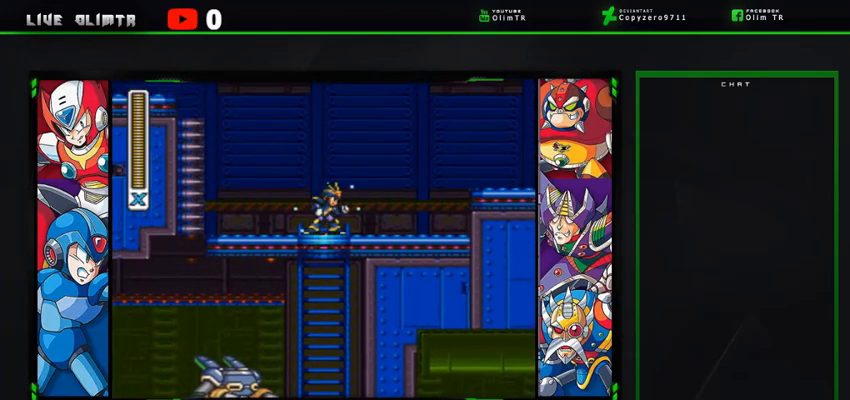
{"buttons": ["A", "X", "L2", "DPAD_RIGHT"], "left_stick": "center", "right_stick": "center", "events": [[100, "DPAD_RIGHT", "down"], [133, "DPAD_UP", "up"], [167, "L2", "down"], [267, "A", "down"]]}
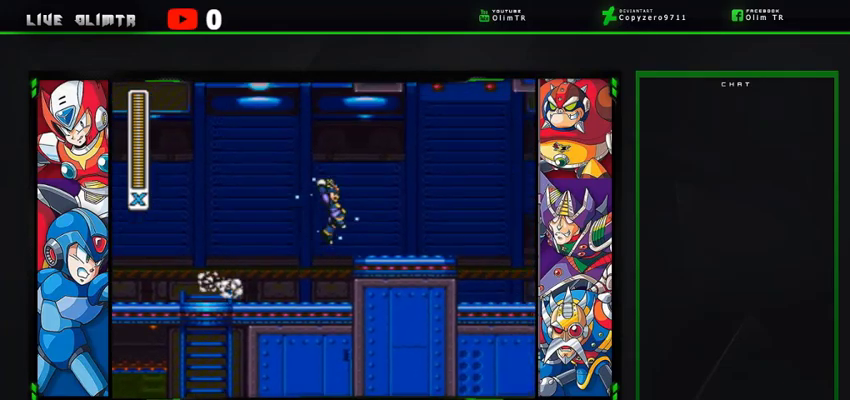
{"buttons": ["A", "X", "L2", "DPAD_RIGHT"], "left_stick": "center", "right_stick": "center", "events": [[133, "A", "up"], [167, "X", "up"], [233, "L2", "up"], [233, "X", "down"], [367, "L2", "down"], [467, "A", "down"]]}
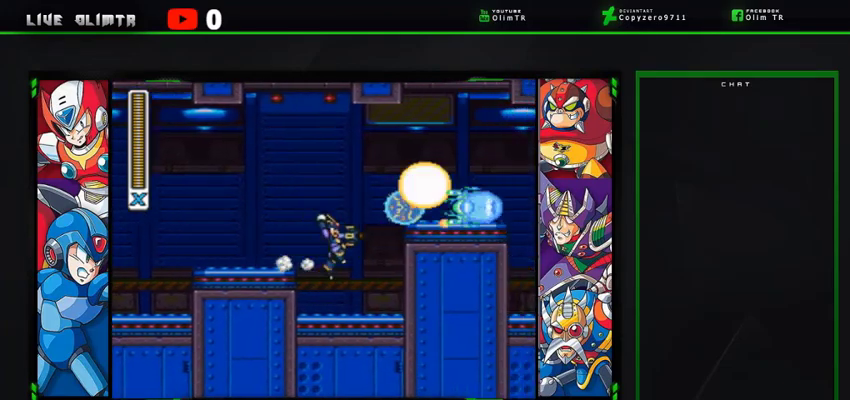
{"buttons": ["A", "X", "DPAD_RIGHT"], "left_stick": "center", "right_stick": "center", "events": [[333, "A", "up"], [367, "L2", "up"], [467, "A", "down"]]}
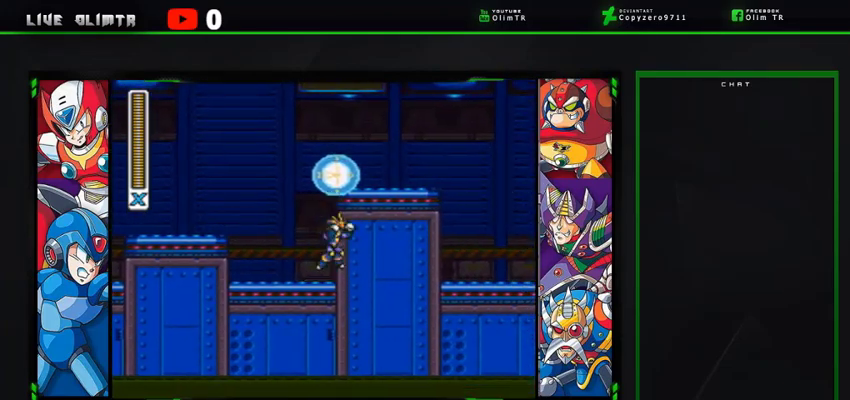
{"buttons": ["A", "X", "DPAD_RIGHT"], "left_stick": "center", "right_stick": "center", "events": [[167, "A", "up"], [267, "A", "down"]]}
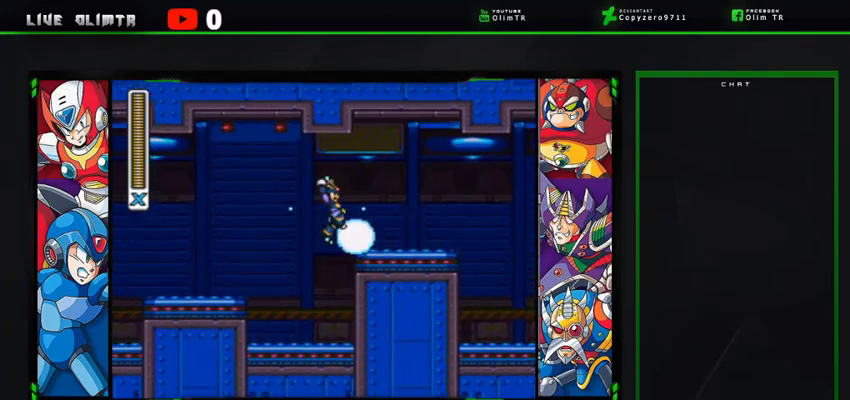
{"buttons": ["X", "DPAD_RIGHT"], "left_stick": "center", "right_stick": "center", "events": [[200, "A", "up"]]}
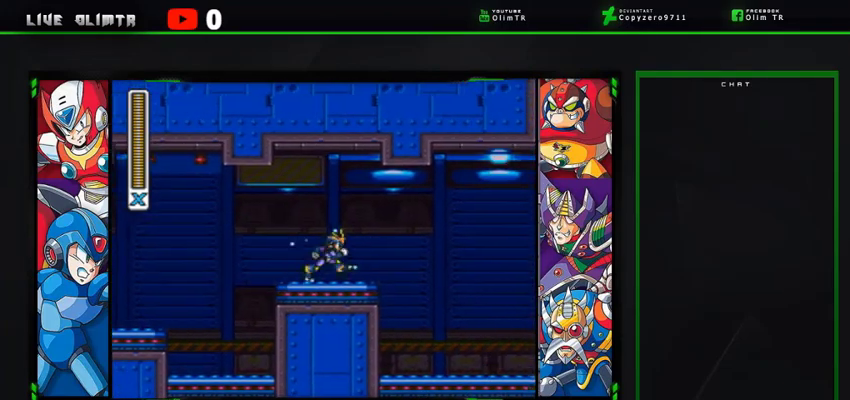
{"buttons": ["X", "DPAD_RIGHT"], "left_stick": "center", "right_stick": "center", "events": [[33, "L2", "down"], [467, "L2", "up"]]}
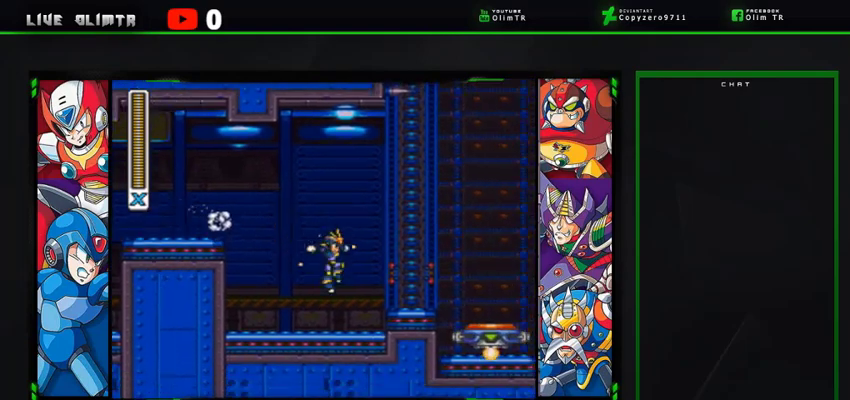
{"buttons": ["A", "X", "L2", "DPAD_RIGHT"], "left_stick": "center", "right_stick": "center", "events": [[33, "DPAD_RIGHT", "up"], [200, "DPAD_RIGHT", "down"], [300, "A", "down"], [367, "L2", "down"]]}
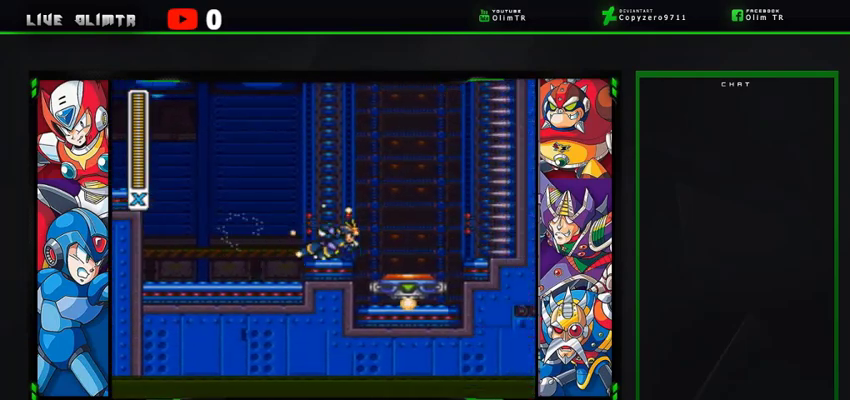
{"buttons": ["X", "DPAD_RIGHT"], "left_stick": "center", "right_stick": "center", "events": [[167, "A", "up"], [233, "DPAD_RIGHT", "up"], [233, "L2", "up"], [500, "DPAD_RIGHT", "down"]]}
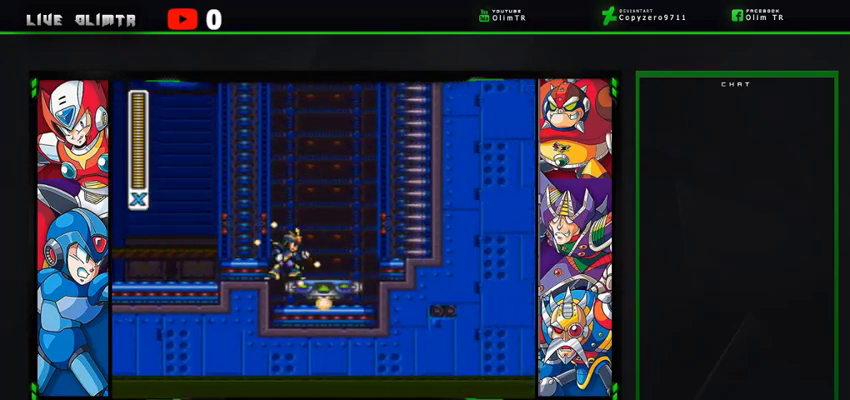
{"buttons": ["X", "DPAD_RIGHT"], "left_stick": "center", "right_stick": "center", "events": [[267, "DPAD_RIGHT", "up"], [500, "DPAD_RIGHT", "down"]]}
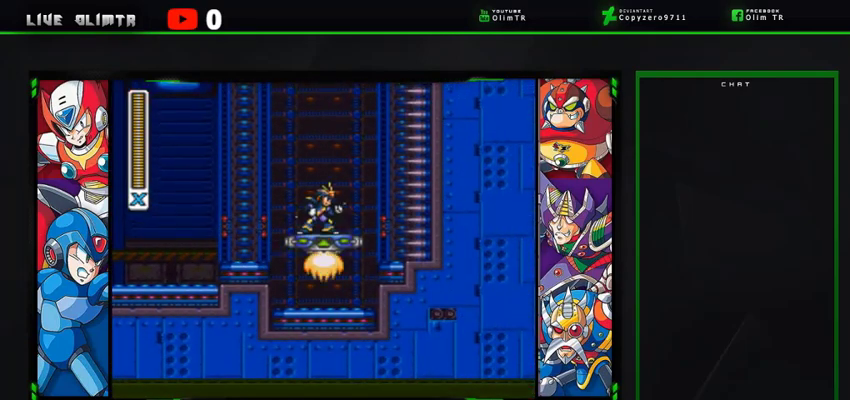
{"buttons": ["X"], "left_stick": "center", "right_stick": "center", "events": [[133, "DPAD_RIGHT", "up"], [367, "DPAD_LEFT", "down"], [467, "DPAD_LEFT", "up"]]}
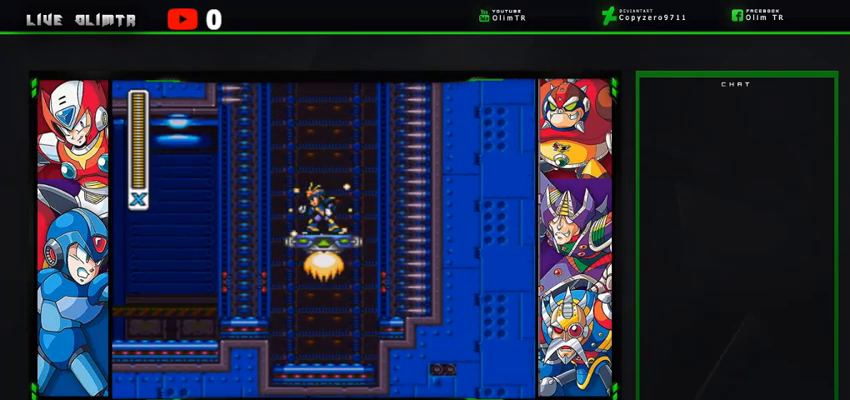
{"buttons": ["X", "DPAD_RIGHT"], "left_stick": "center", "right_stick": "center", "events": [[500, "DPAD_RIGHT", "down"]]}
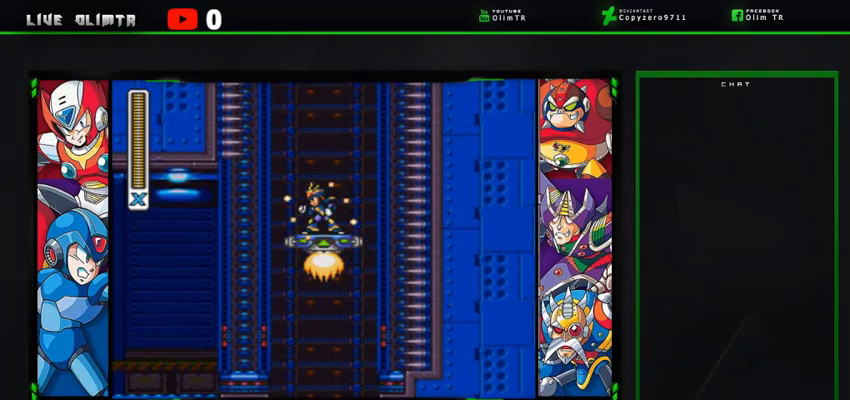
{"buttons": ["X"], "left_stick": "center", "right_stick": "center", "events": [[133, "DPAD_RIGHT", "up"]]}
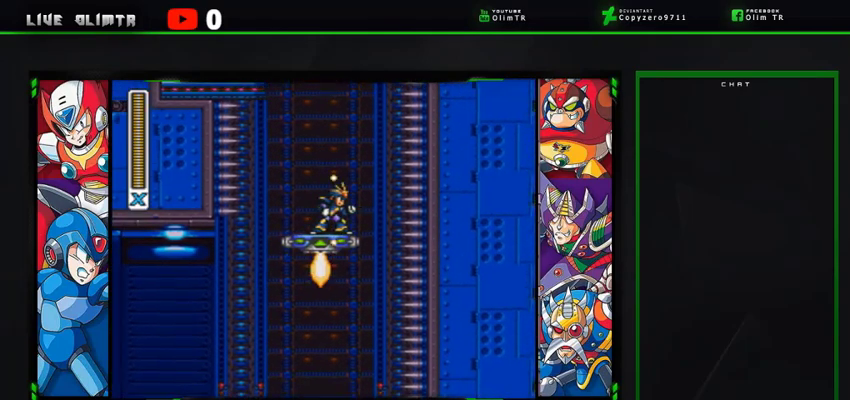
{"buttons": ["X"], "left_stick": "center", "right_stick": "center", "events": [[300, "DPAD_LEFT", "down"], [400, "DPAD_LEFT", "up"]]}
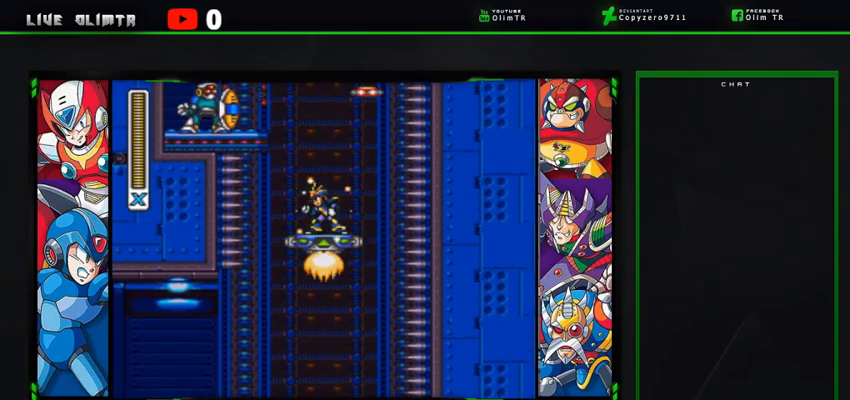
{"buttons": ["X"], "left_stick": "center", "right_stick": "center", "events": []}
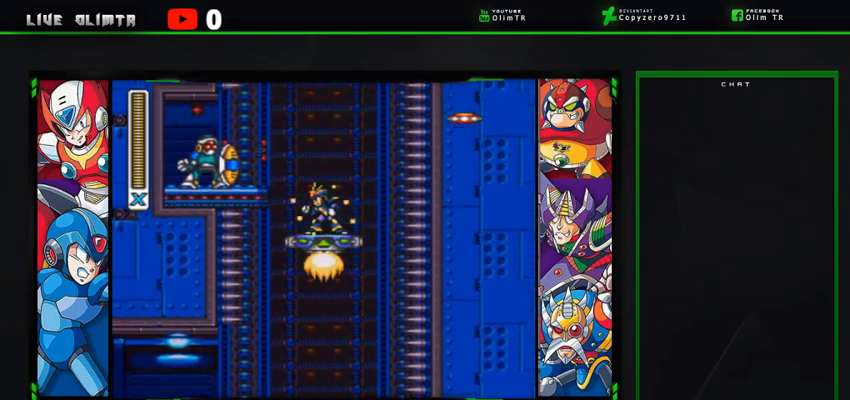
{"buttons": ["X"], "left_stick": "center", "right_stick": "center", "events": [[67, "DPAD_RIGHT", "down"], [233, "DPAD_RIGHT", "up"]]}
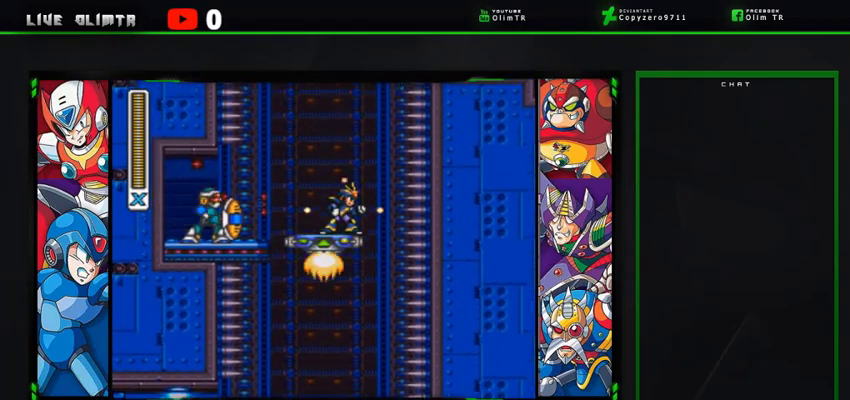
{"buttons": ["X"], "left_stick": "center", "right_stick": "center", "events": [[133, "DPAD_LEFT", "down"], [267, "DPAD_LEFT", "up"]]}
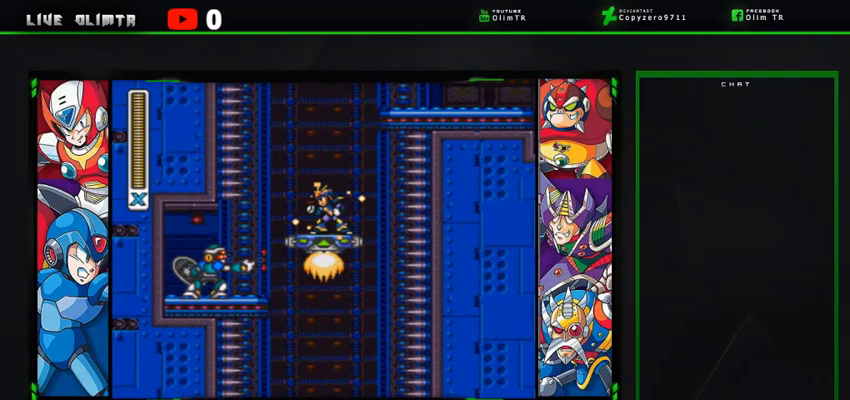
{"buttons": ["X"], "left_stick": "center", "right_stick": "center", "events": []}
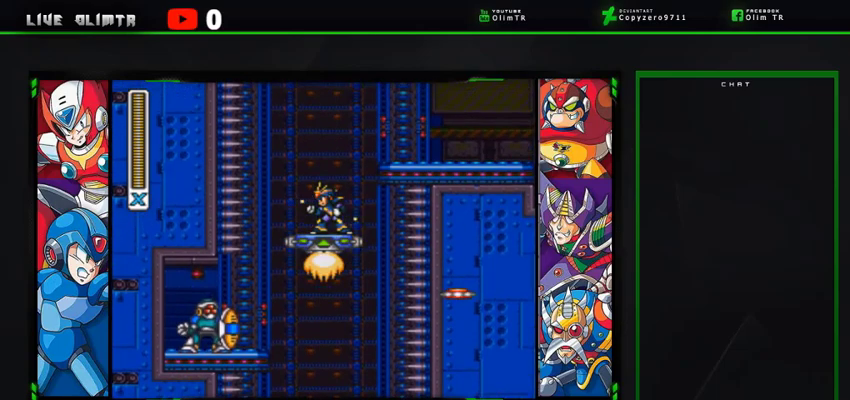
{"buttons": ["X", "DPAD_RIGHT"], "left_stick": "center", "right_stick": "center", "events": [[467, "DPAD_RIGHT", "down"]]}
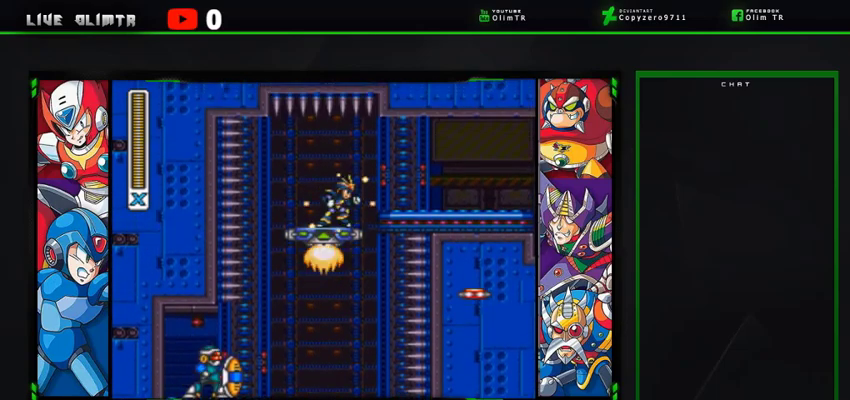
{"buttons": ["X", "L2", "DPAD_RIGHT"], "left_stick": "center", "right_stick": "center", "events": [[267, "L2", "down"]]}
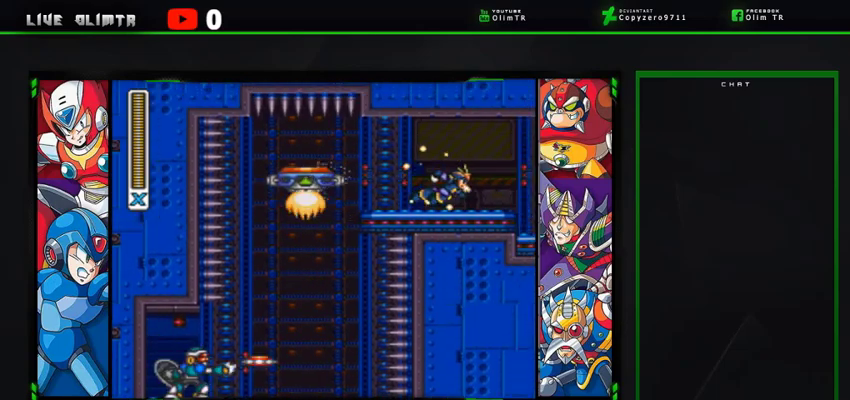
{"buttons": ["X", "DPAD_RIGHT"], "left_stick": "center", "right_stick": "center", "events": [[167, "L2", "up"]]}
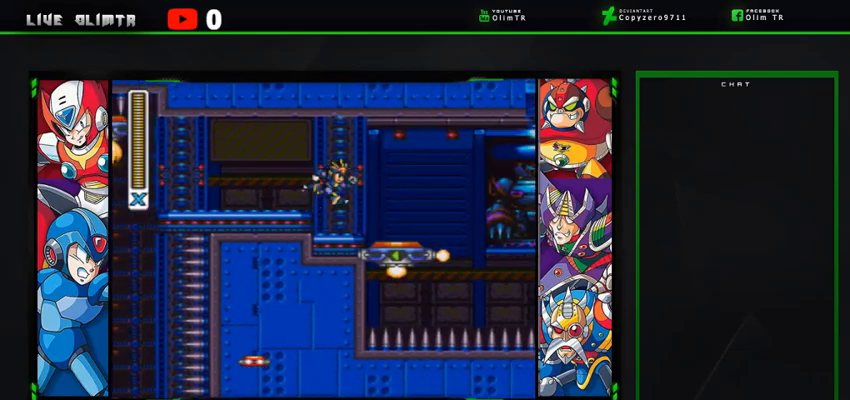
{"buttons": ["X", "DPAD_RIGHT"], "left_stick": "center", "right_stick": "center", "events": [[133, "DPAD_RIGHT", "up"], [267, "DPAD_RIGHT", "down"]]}
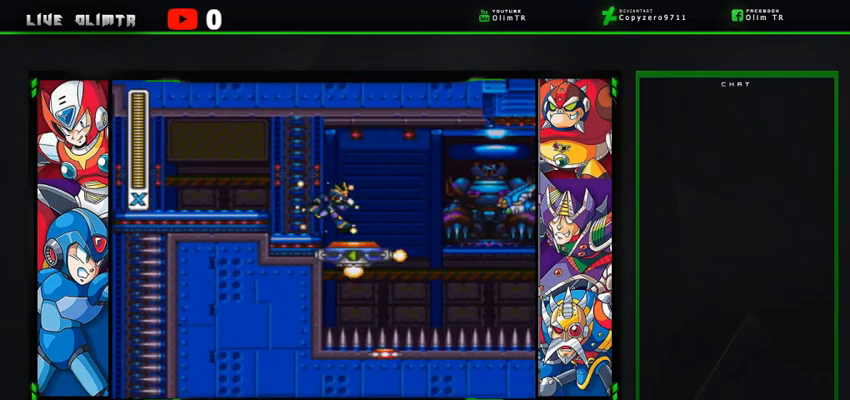
{"buttons": ["X", "DPAD_RIGHT"], "left_stick": "center", "right_stick": "center", "events": [[267, "DPAD_RIGHT", "up"], [300, "X", "up"], [400, "X", "down"], [500, "DPAD_RIGHT", "down"]]}
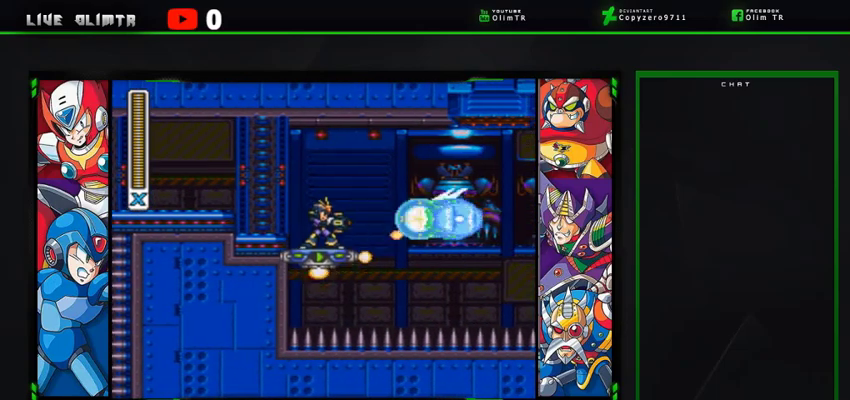
{"buttons": ["X"], "left_stick": "center", "right_stick": "center", "events": [[133, "DPAD_RIGHT", "up"]]}
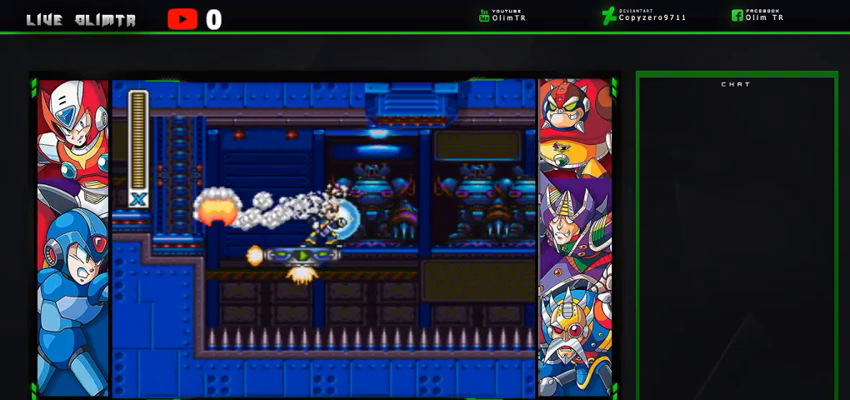
{"buttons": ["X"], "left_stick": "center", "right_stick": "center", "events": []}
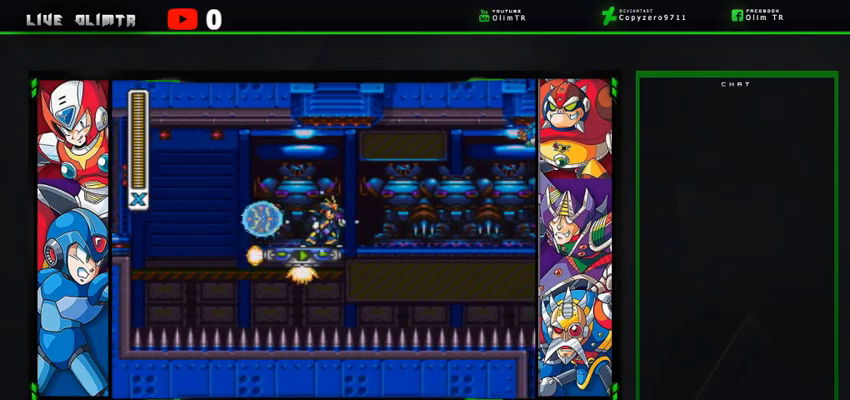
{"buttons": ["X"], "left_stick": "center", "right_stick": "center", "events": []}
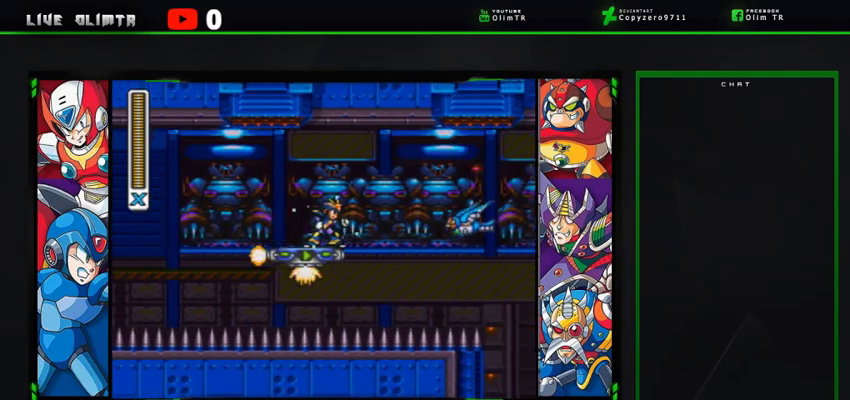
{"buttons": ["X"], "left_stick": "center", "right_stick": "center", "events": [[133, "X", "up"], [233, "X", "down"]]}
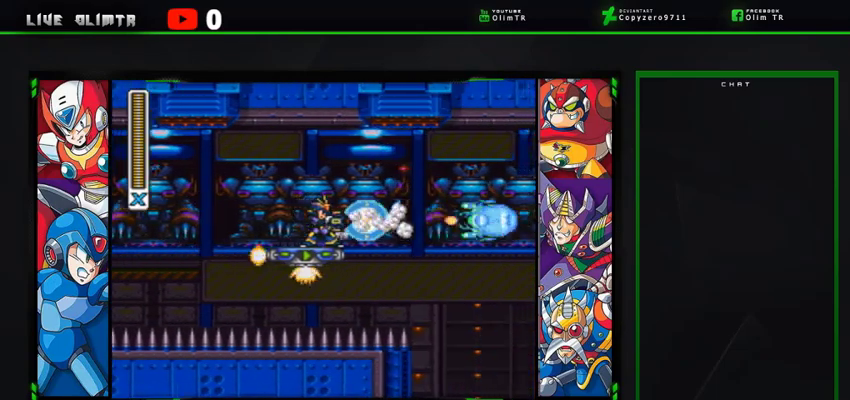
{"buttons": ["X"], "left_stick": "center", "right_stick": "center", "events": []}